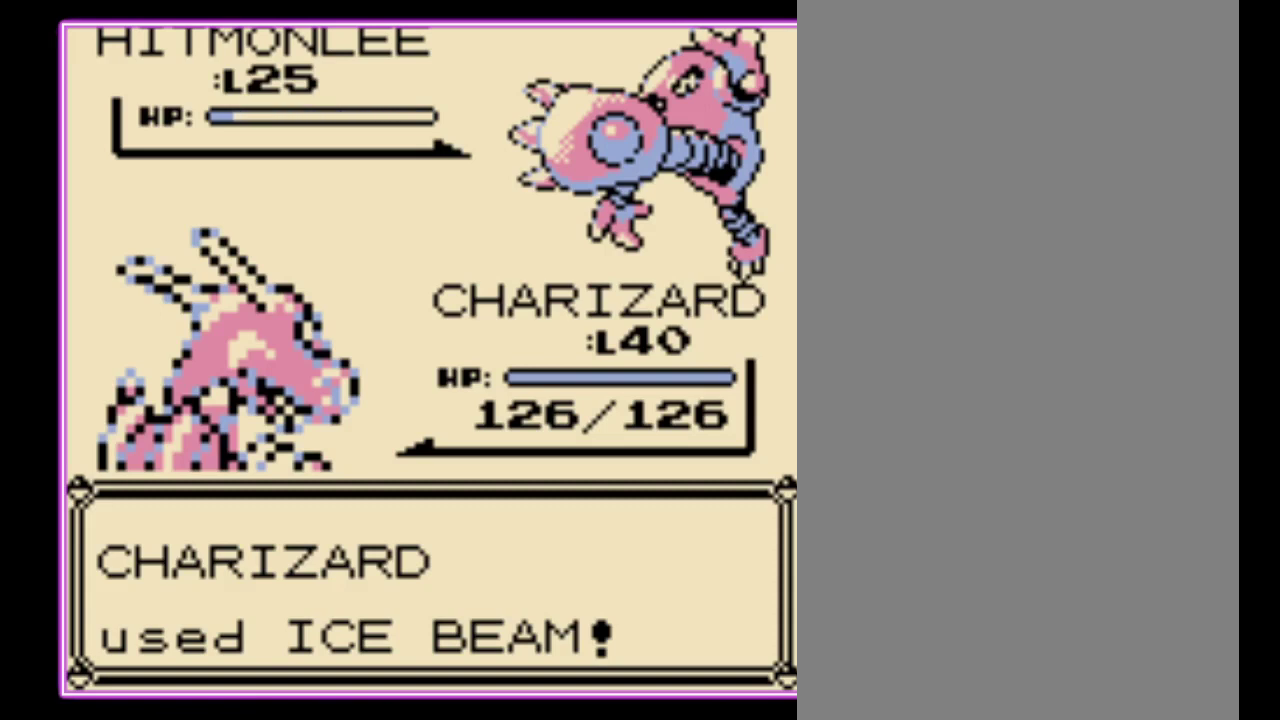
Gameplay with a controller (Nintendo layout); each line is a JSON object with the inputs held at the frame after it. "events" lists button and stick changes between this image and that frame as [ms after this image, input, new state], when the widget could be followed in between. Not read: L3 R3.
{"buttons": ["B"], "events": [[200, "A", "down"], [300, "B", "down"], [467, "A", "up"]]}
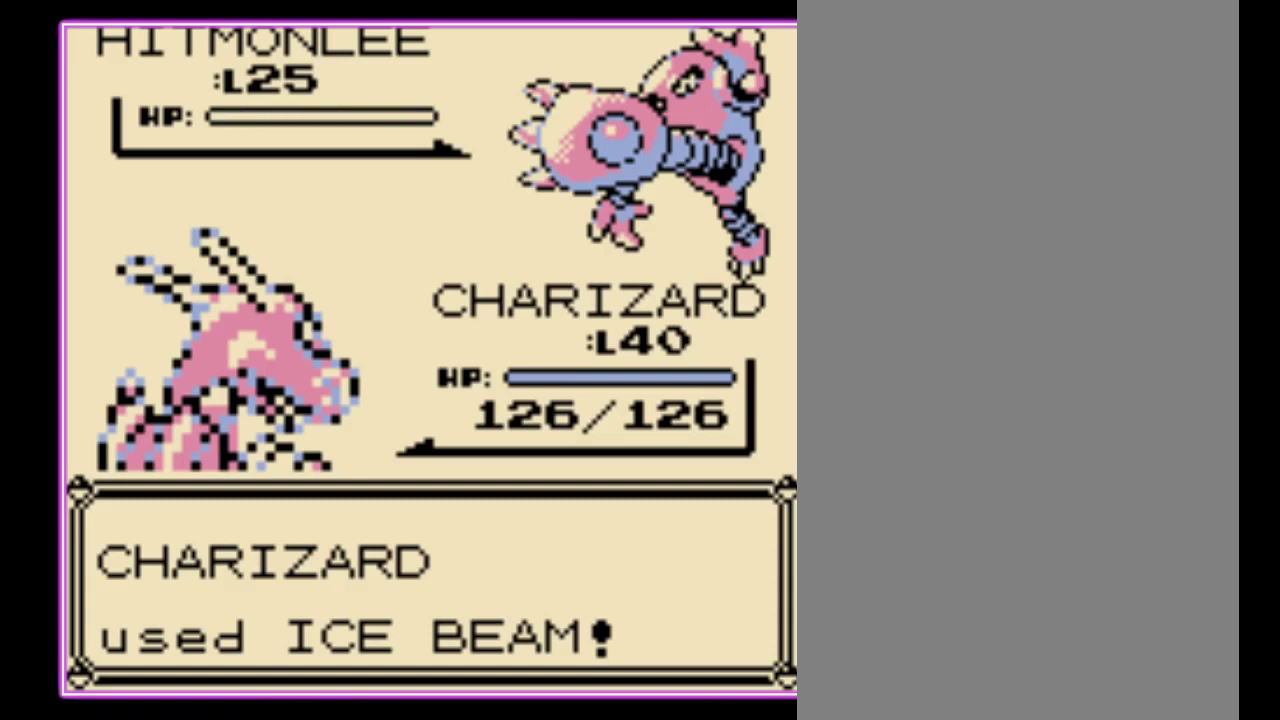
{"buttons": ["B"], "events": [[33, "A", "down"], [67, "B", "up"], [133, "B", "down"], [200, "B", "up"], [267, "B", "down"], [367, "B", "up"], [433, "B", "down"], [500, "A", "up"]]}
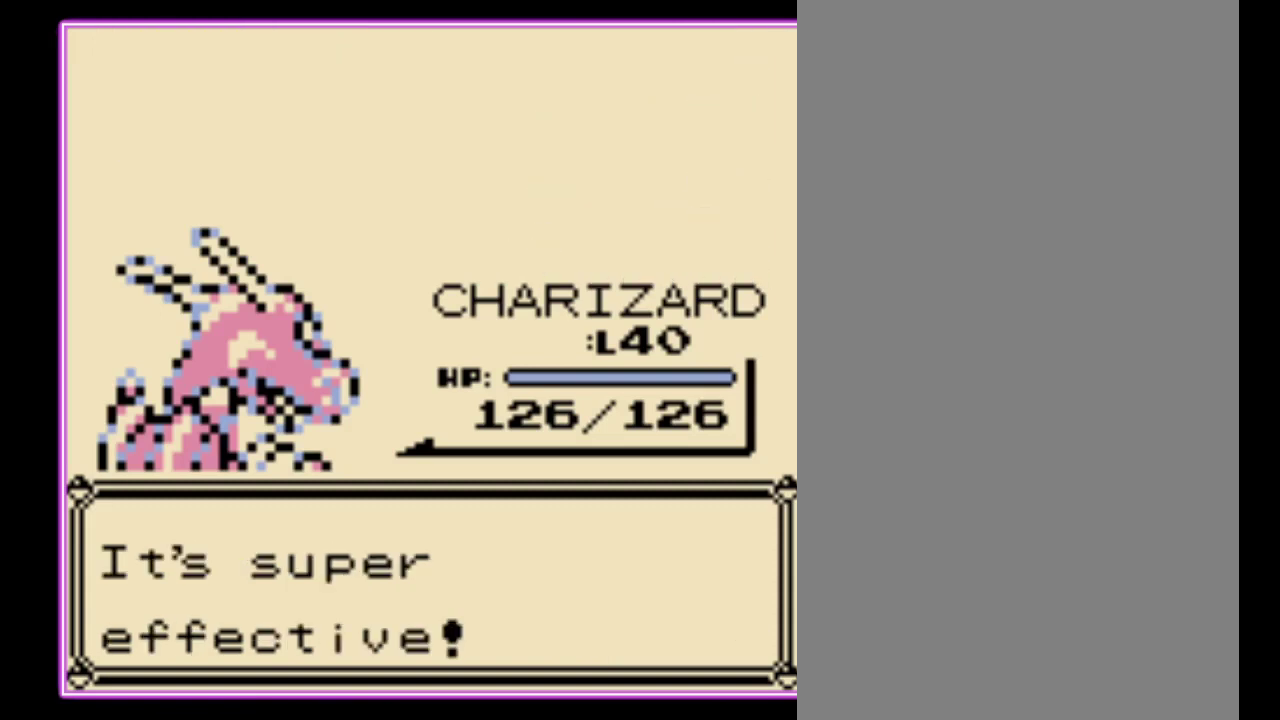
{"buttons": ["B"], "events": [[67, "B", "up"], [233, "A", "down"], [300, "B", "down"], [333, "A", "up"], [400, "A", "down"], [400, "B", "up"], [467, "B", "down"], [500, "A", "up"]]}
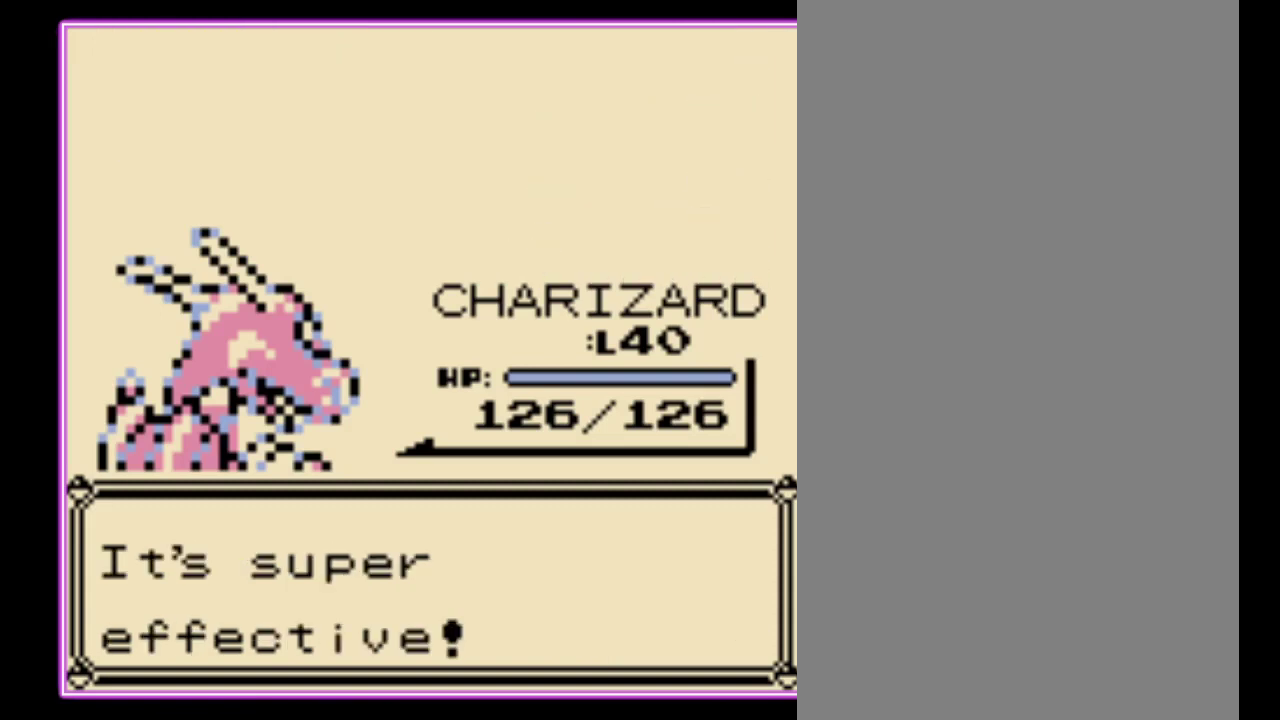
{"buttons": ["B"], "events": [[67, "A", "down"], [67, "B", "up"], [133, "B", "down"], [200, "B", "up"], [267, "B", "down"], [300, "A", "up"], [367, "A", "down"], [367, "B", "up"], [433, "B", "down"], [467, "A", "up"]]}
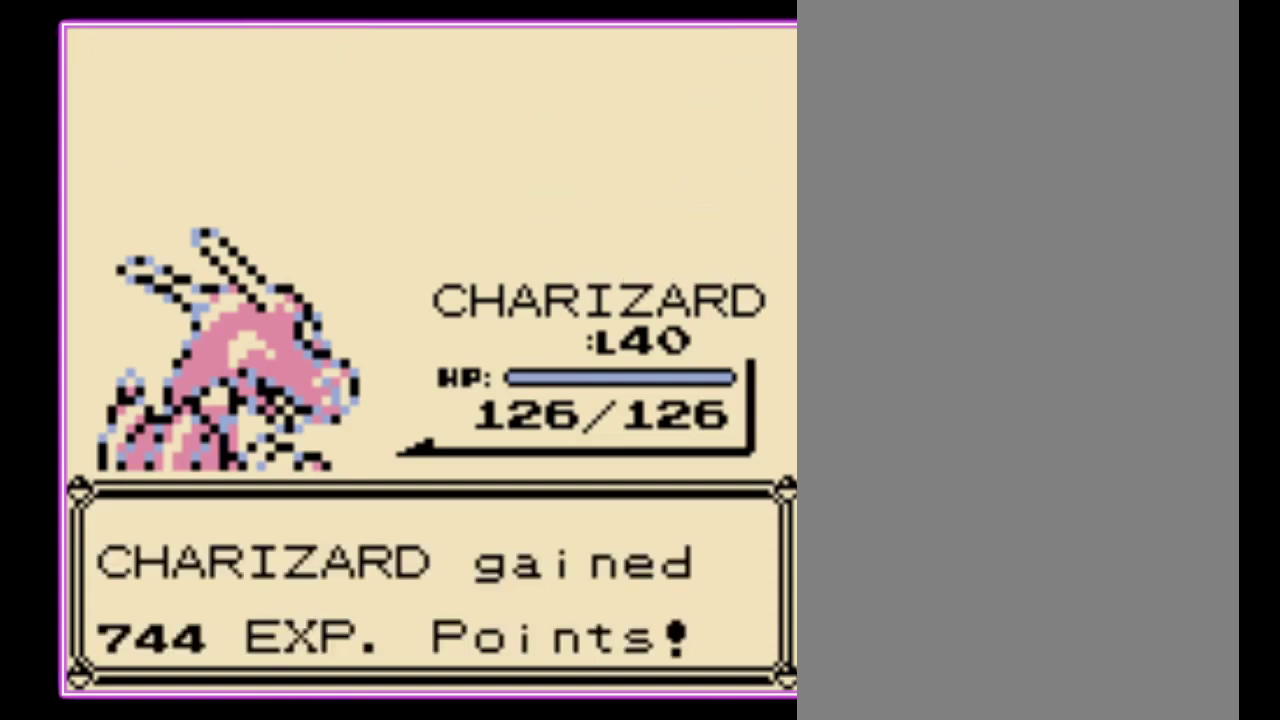
{"buttons": ["A"], "events": [[33, "A", "down"], [33, "B", "up"], [100, "B", "down"], [167, "B", "up"], [233, "B", "down"], [400, "A", "up"], [467, "A", "down"], [467, "B", "up"]]}
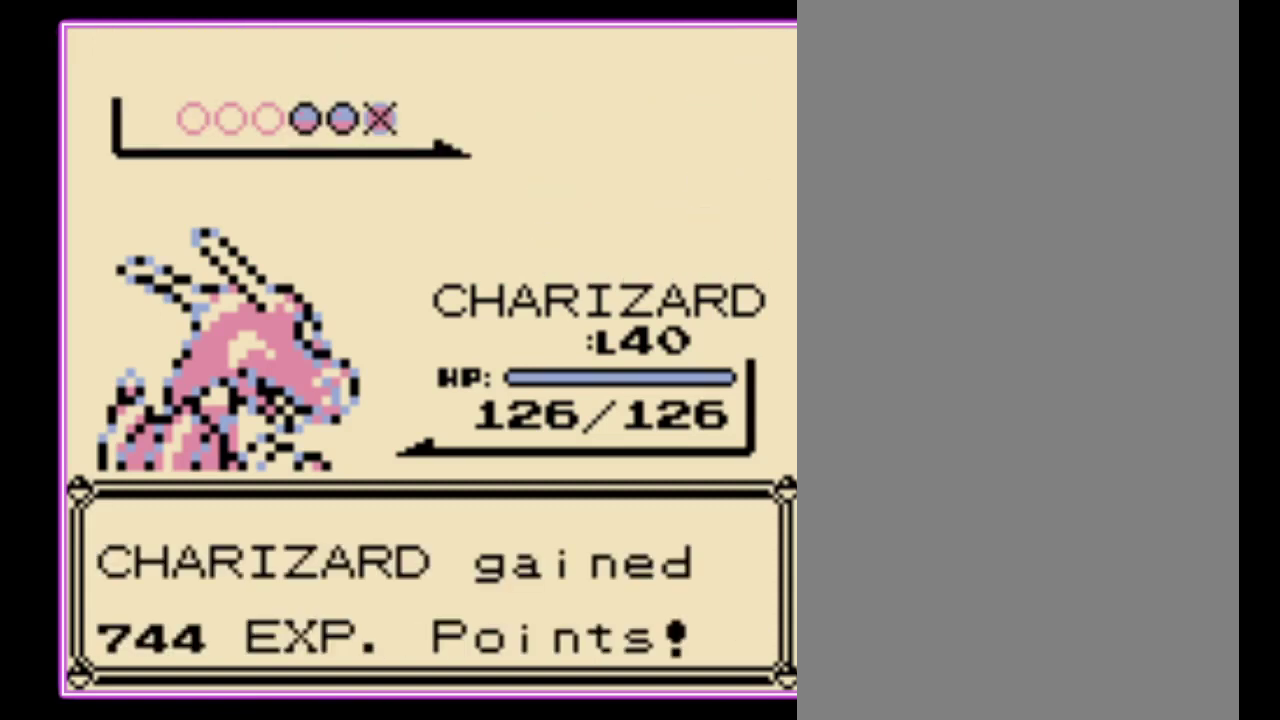
{"buttons": ["A"], "events": [[33, "B", "down"], [133, "B", "up"], [200, "B", "down"], [300, "B", "up"], [367, "B", "down"], [467, "B", "up"]]}
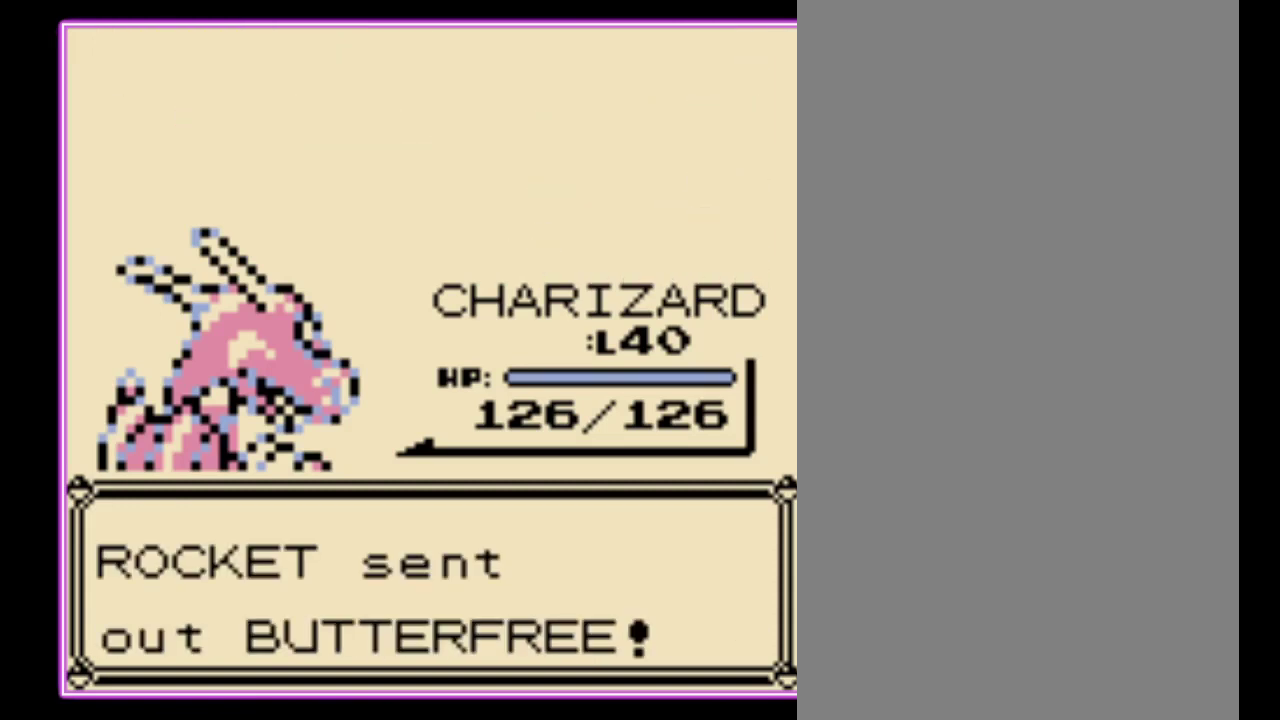
{"buttons": [], "events": [[33, "B", "down"], [133, "B", "up"], [200, "B", "down"], [267, "B", "up"], [333, "B", "down"], [367, "A", "up"], [433, "B", "up"]]}
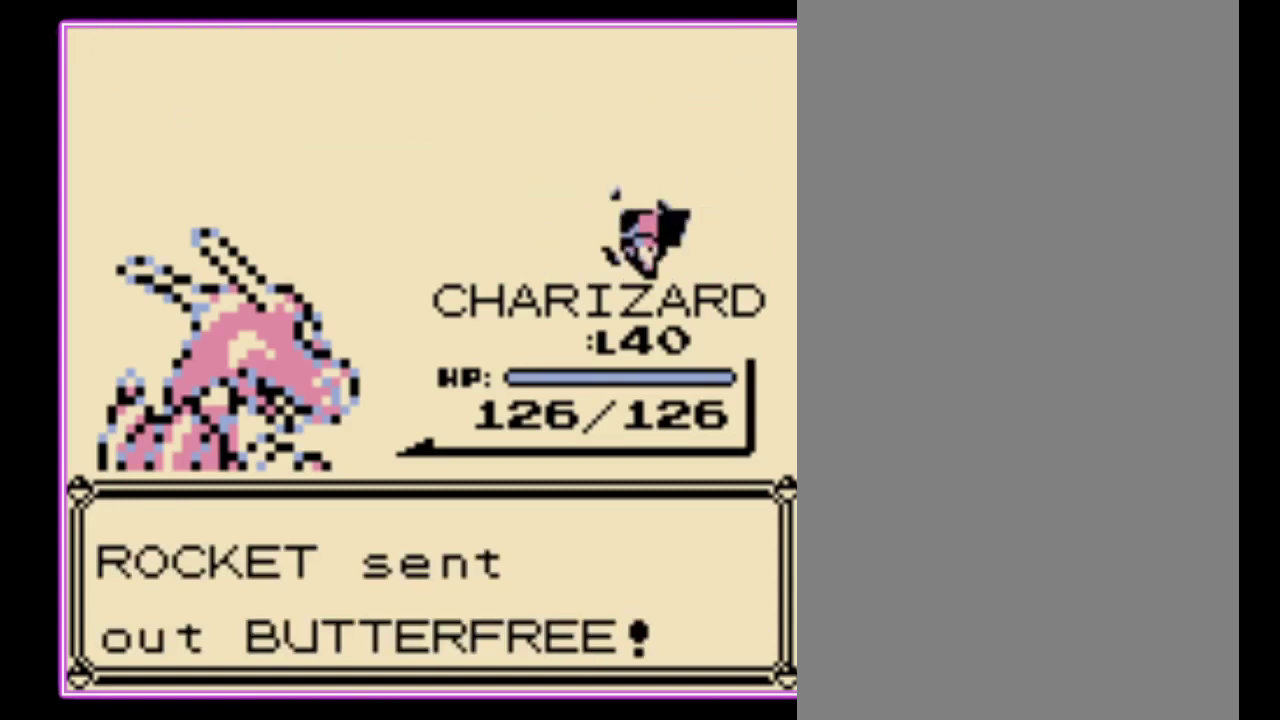
{"buttons": [], "events": []}
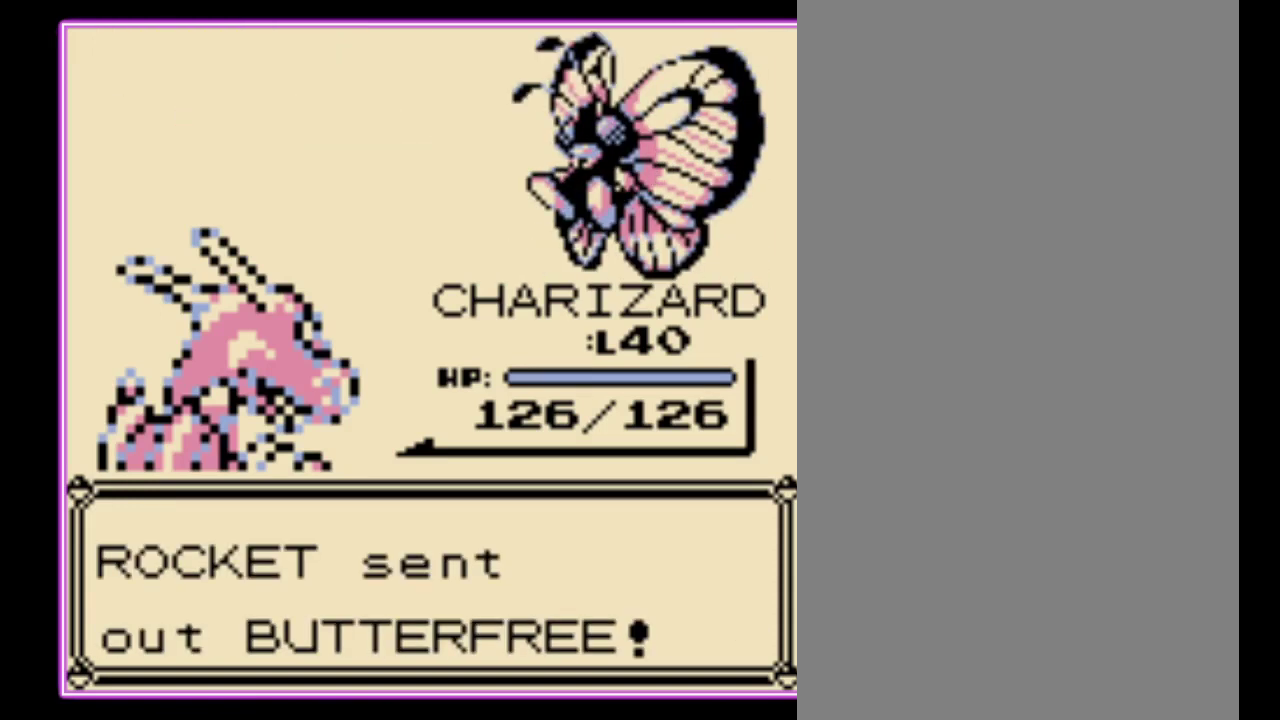
{"buttons": [], "events": [[333, "A", "down"], [467, "A", "up"]]}
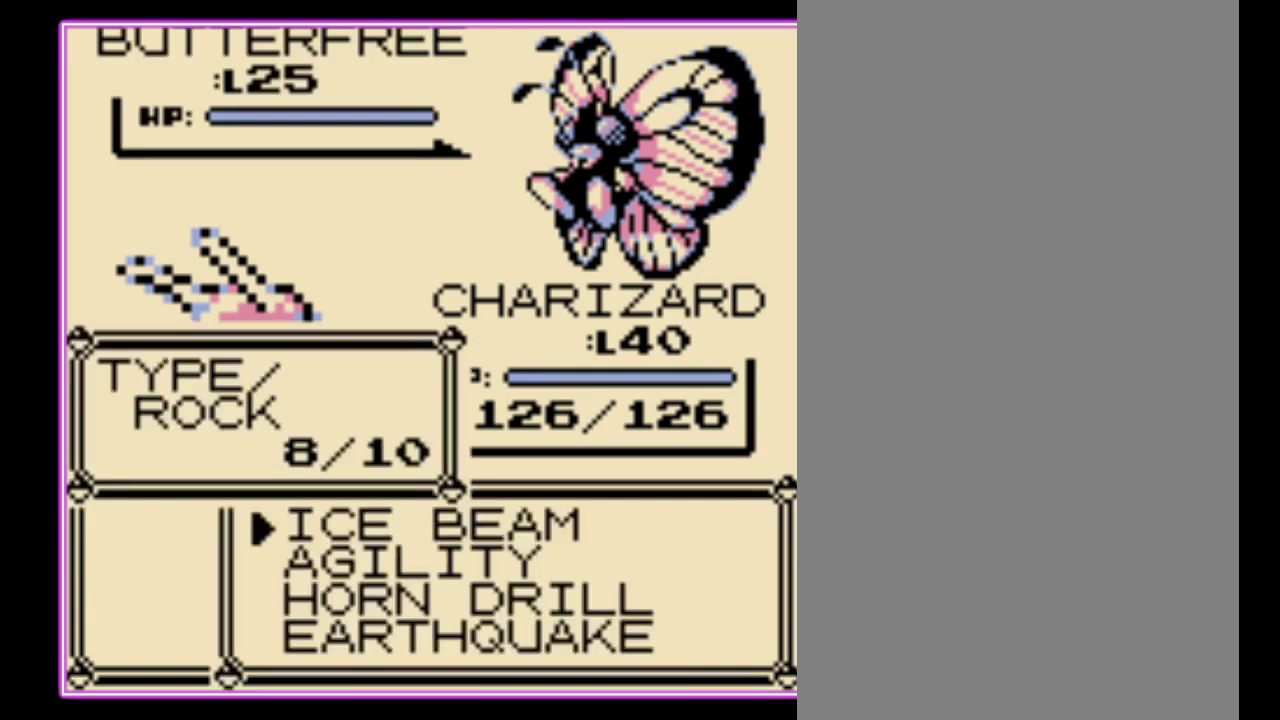
{"buttons": [], "events": []}
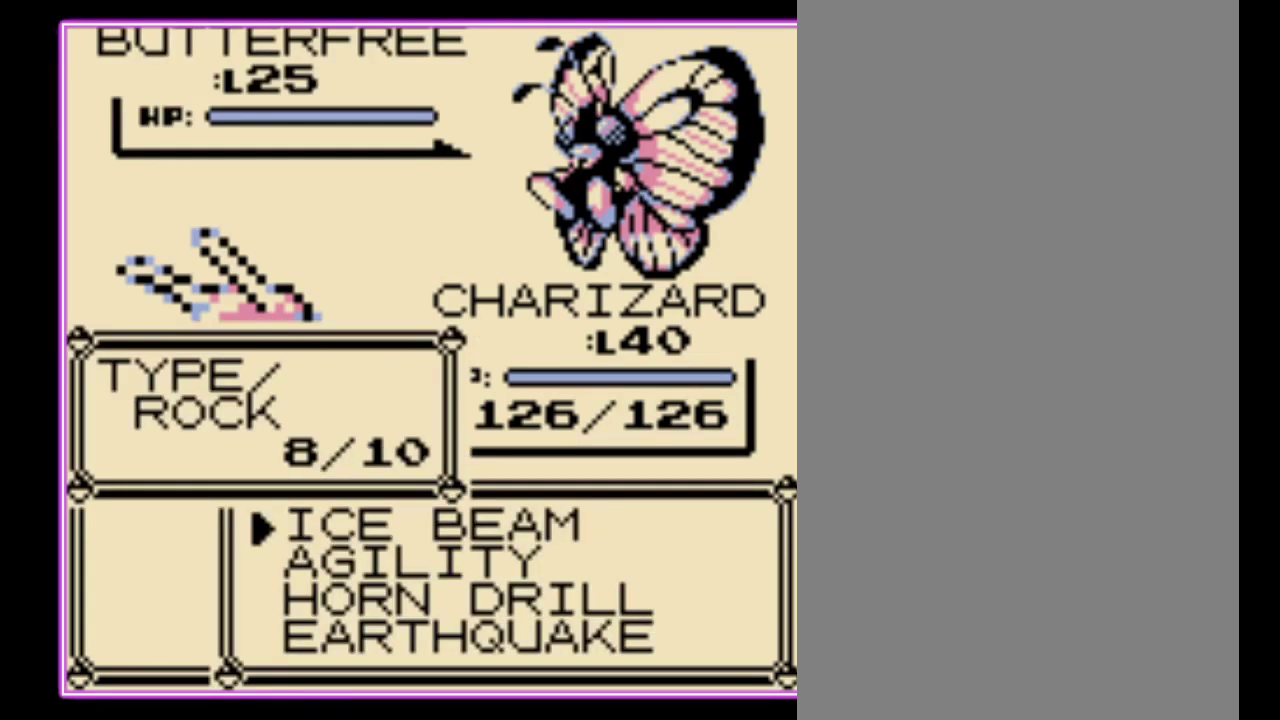
{"buttons": [], "events": []}
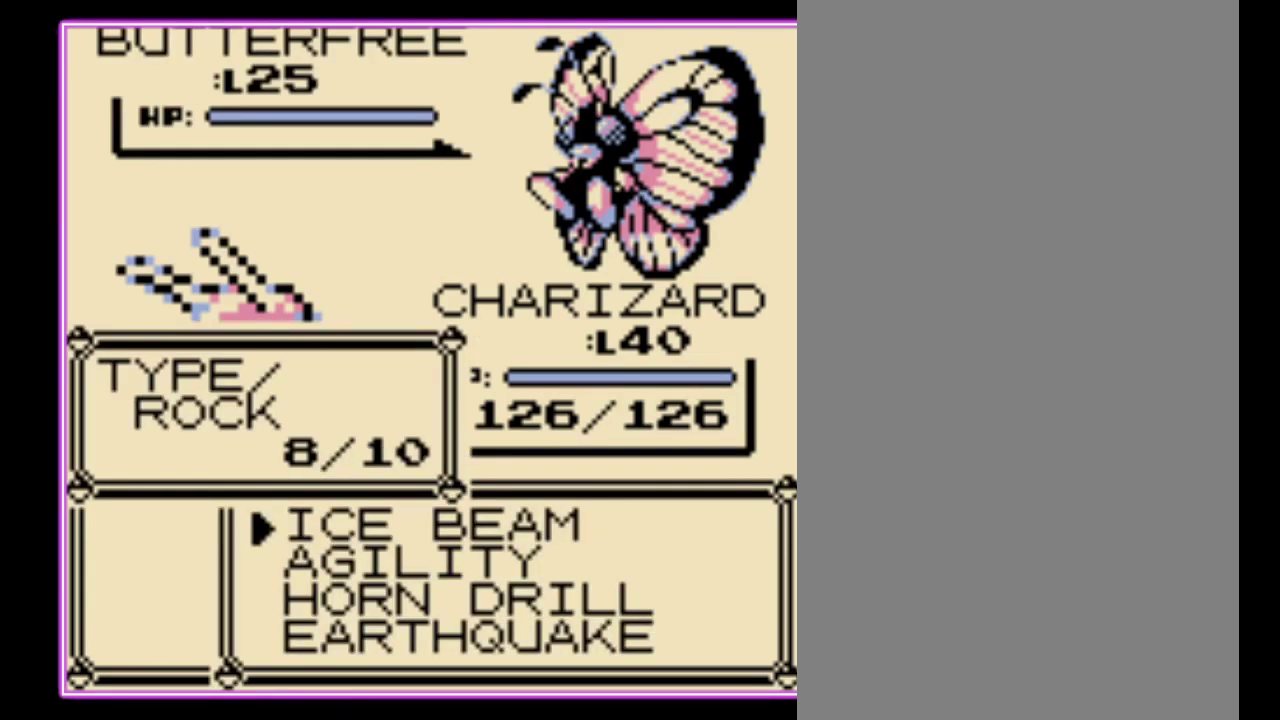
{"buttons": [], "events": []}
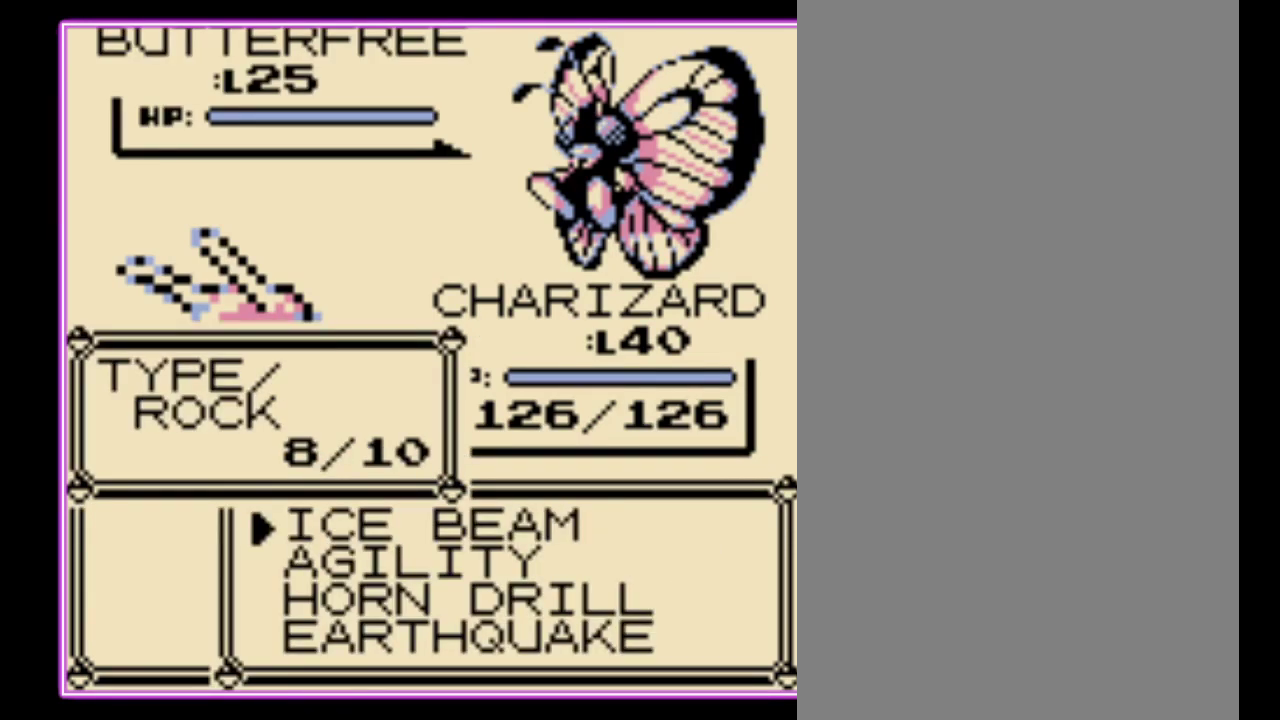
{"buttons": [], "events": [[400, "A", "down"], [467, "A", "up"]]}
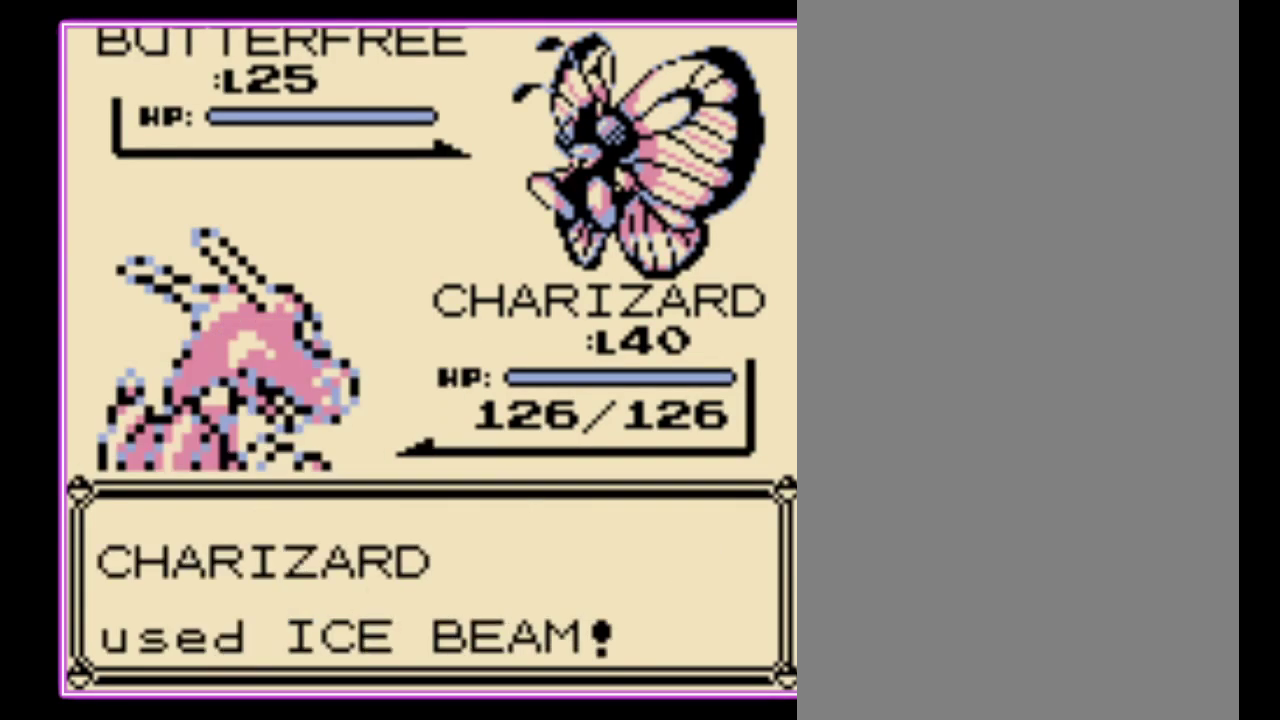
{"buttons": [], "events": [[33, "A", "down"], [100, "A", "up"], [167, "A", "down"], [233, "A", "up"], [300, "A", "down"], [367, "A", "up"], [433, "A", "down"], [500, "A", "up"]]}
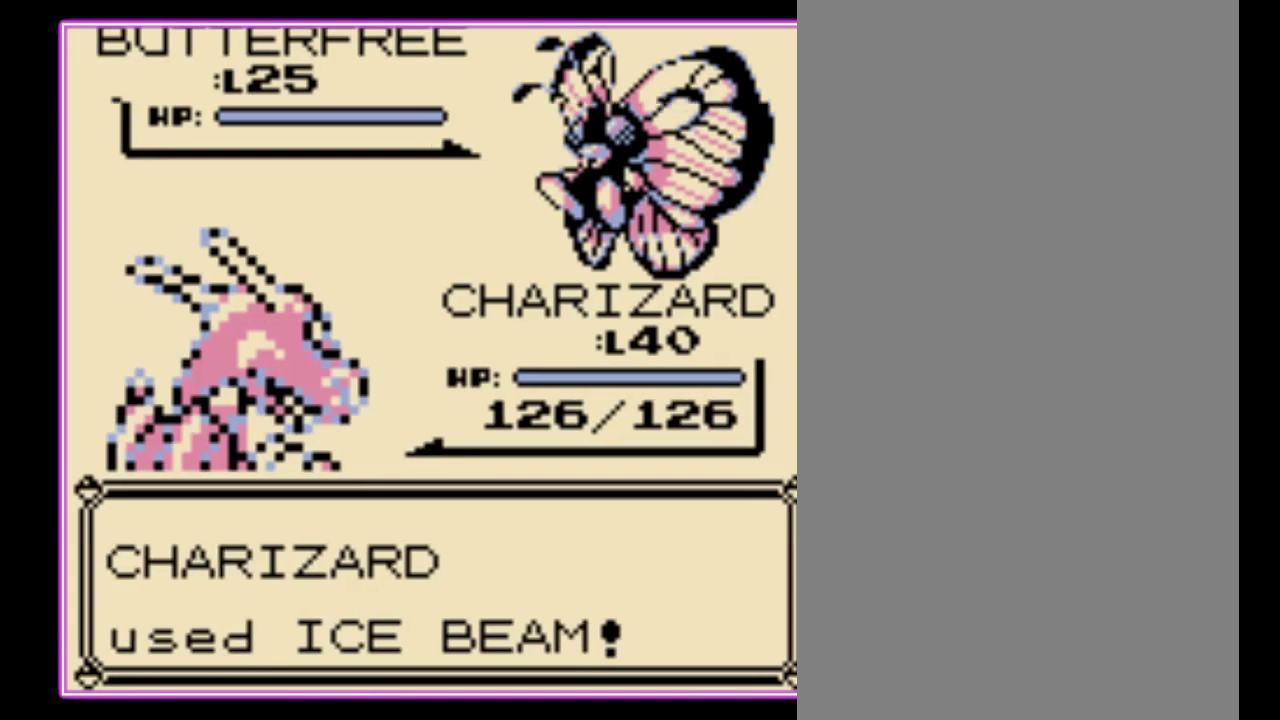
{"buttons": ["A"], "events": [[67, "A", "down"], [133, "A", "up"], [200, "A", "down"], [267, "A", "up"], [333, "A", "down"], [400, "A", "up"], [467, "A", "down"]]}
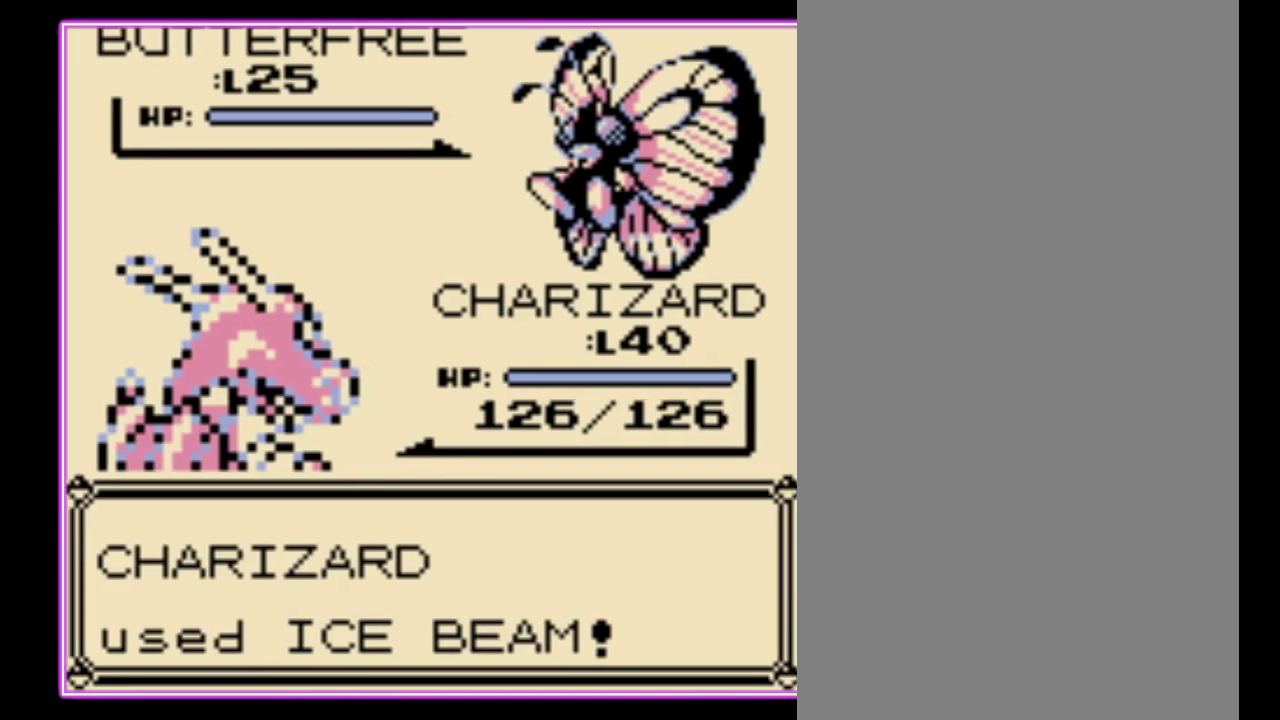
{"buttons": [], "events": [[33, "A", "up"]]}
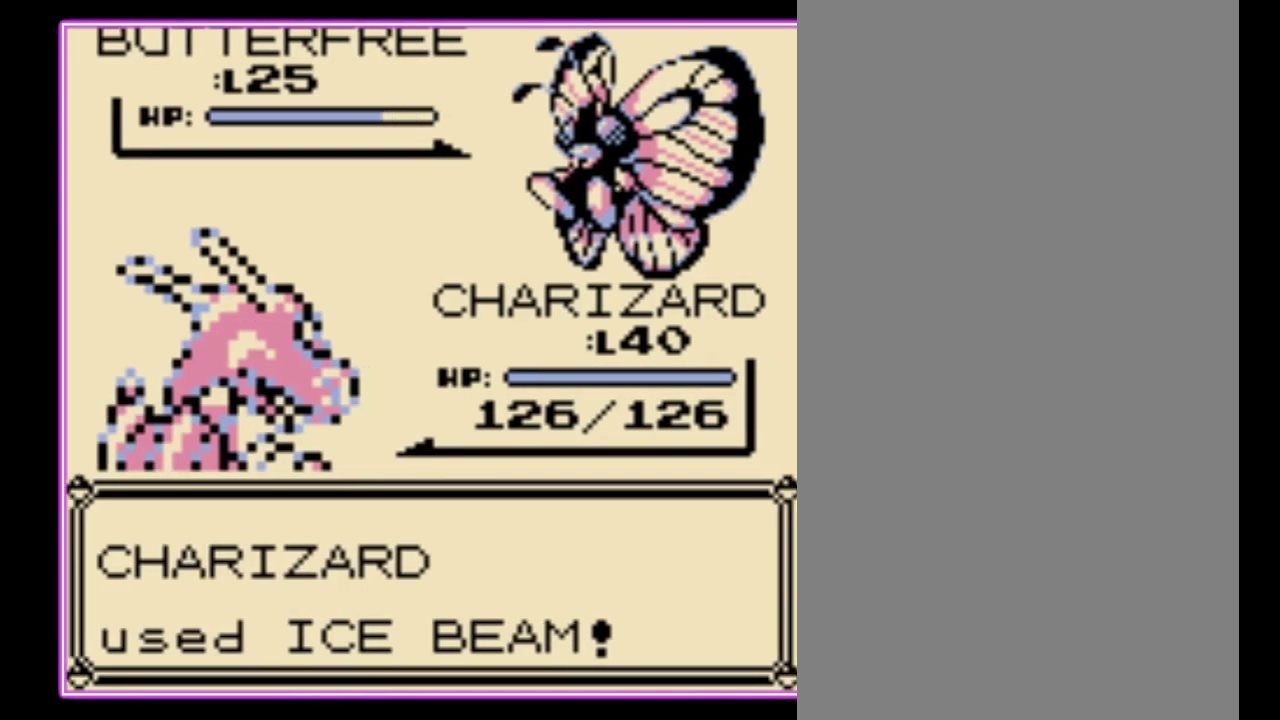
{"buttons": [], "events": []}
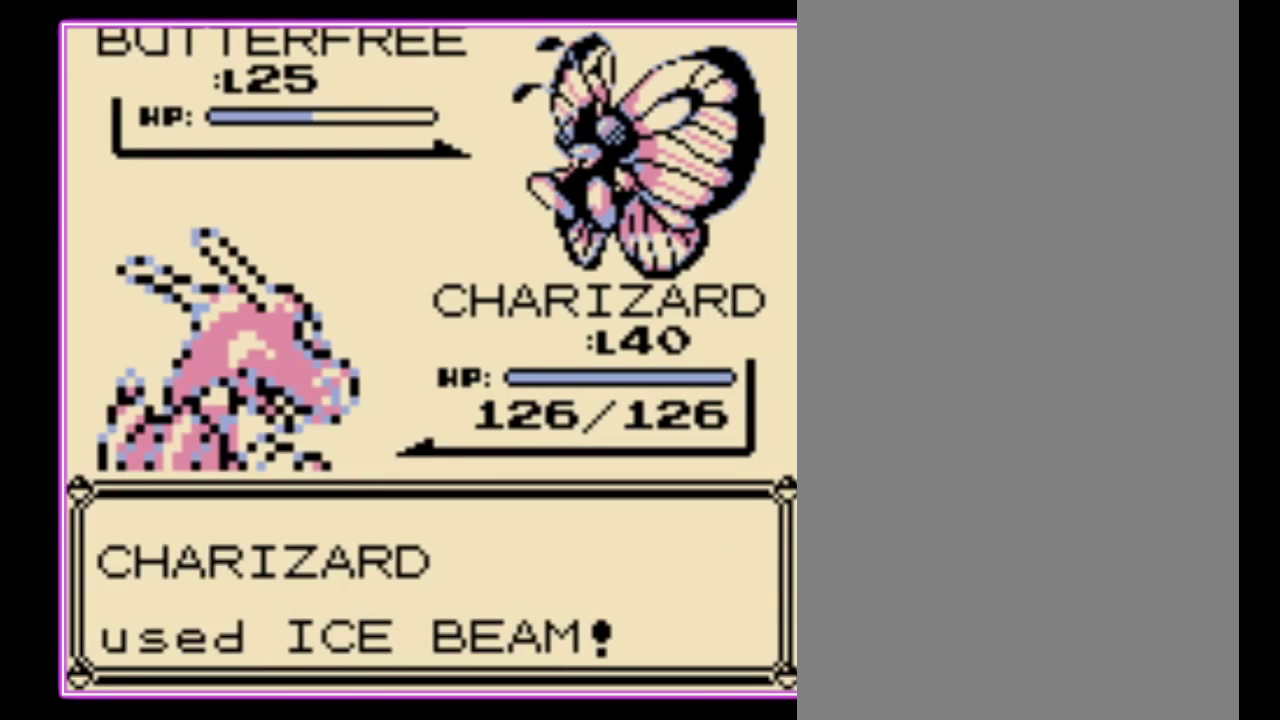
{"buttons": [], "events": []}
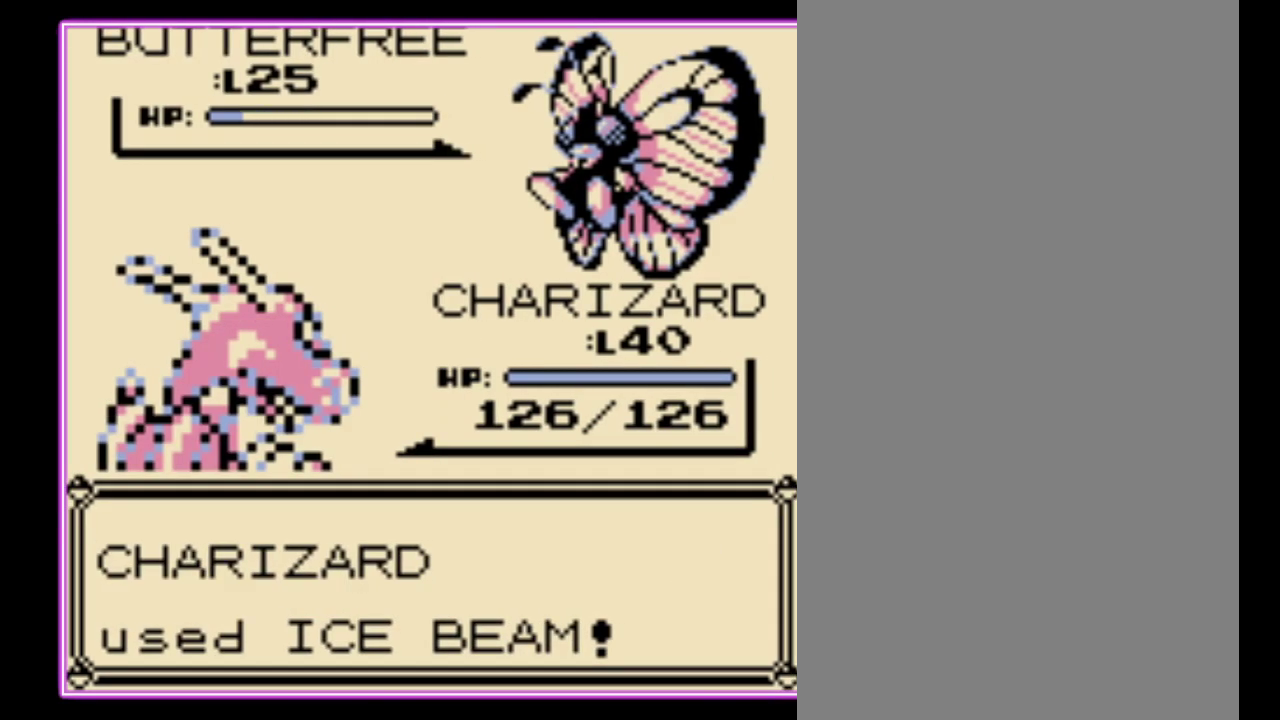
{"buttons": ["B"], "events": [[467, "B", "down"]]}
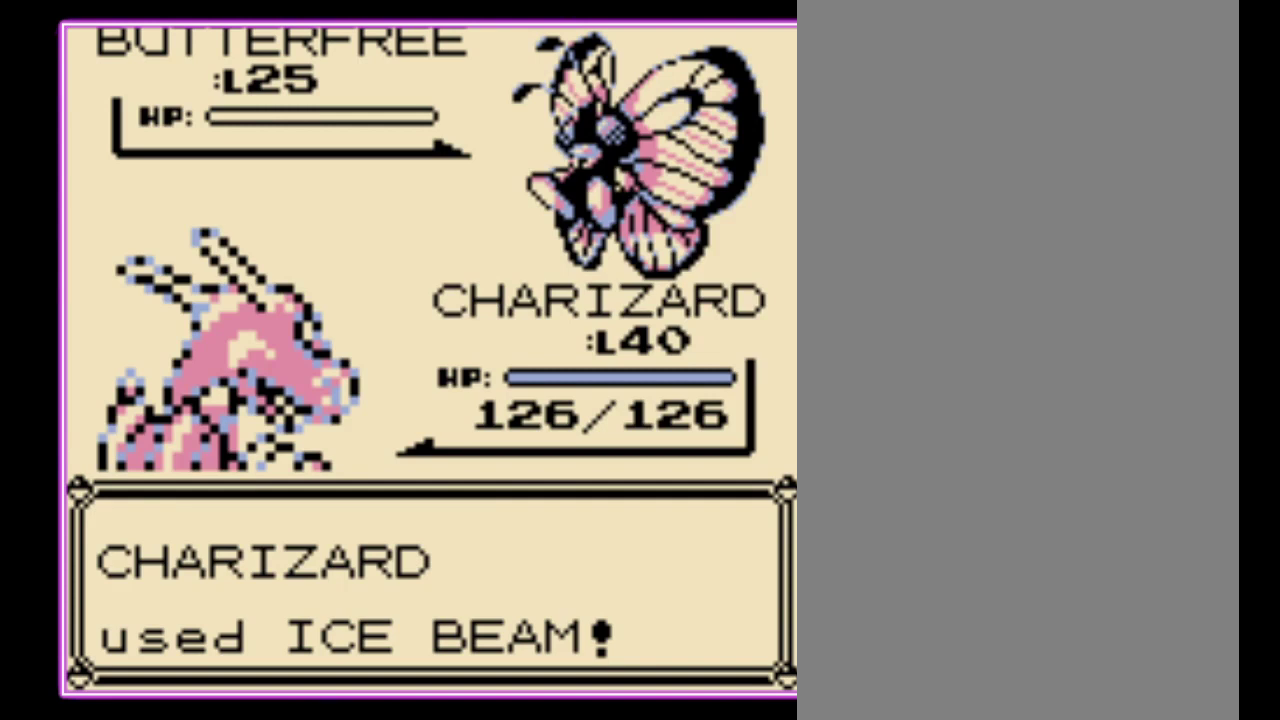
{"buttons": ["A"], "events": [[33, "B", "up"], [100, "B", "down"], [167, "B", "up"], [233, "B", "down"], [300, "B", "up"], [500, "A", "down"]]}
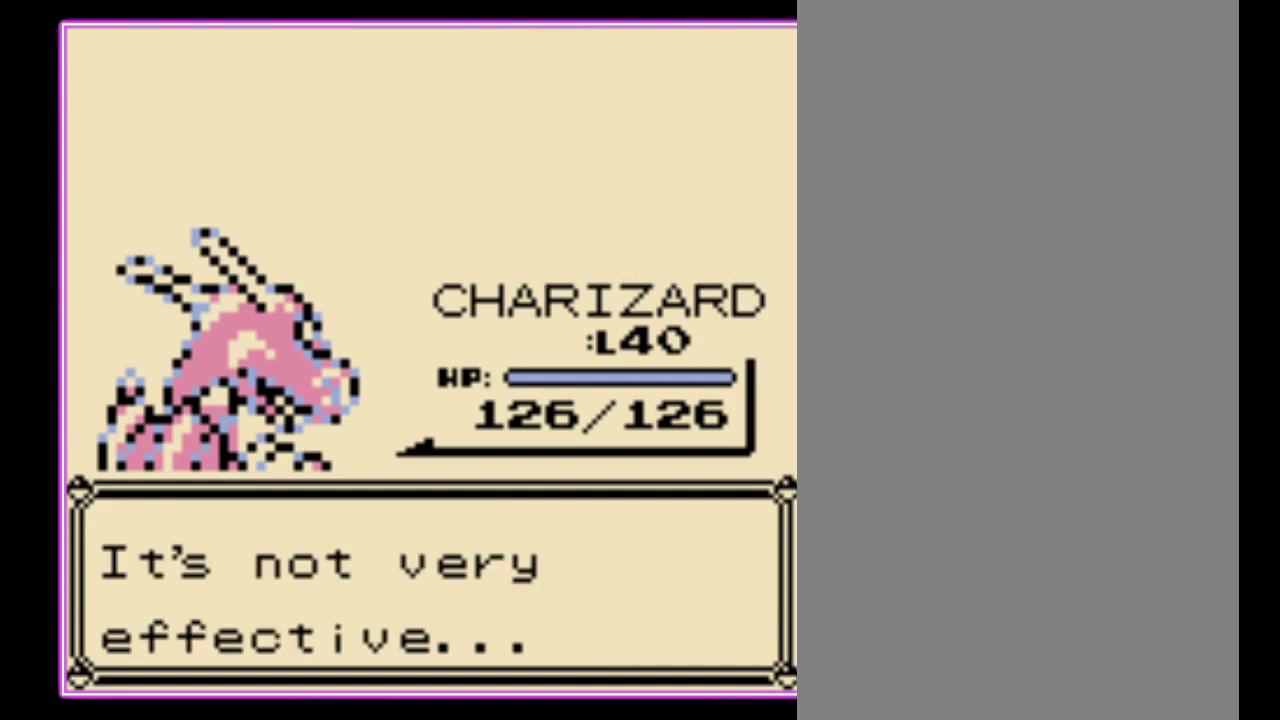
{"buttons": ["B"], "events": [[100, "B", "down"], [200, "B", "up"], [267, "B", "down"], [333, "B", "up"], [433, "B", "down"], [467, "A", "up"]]}
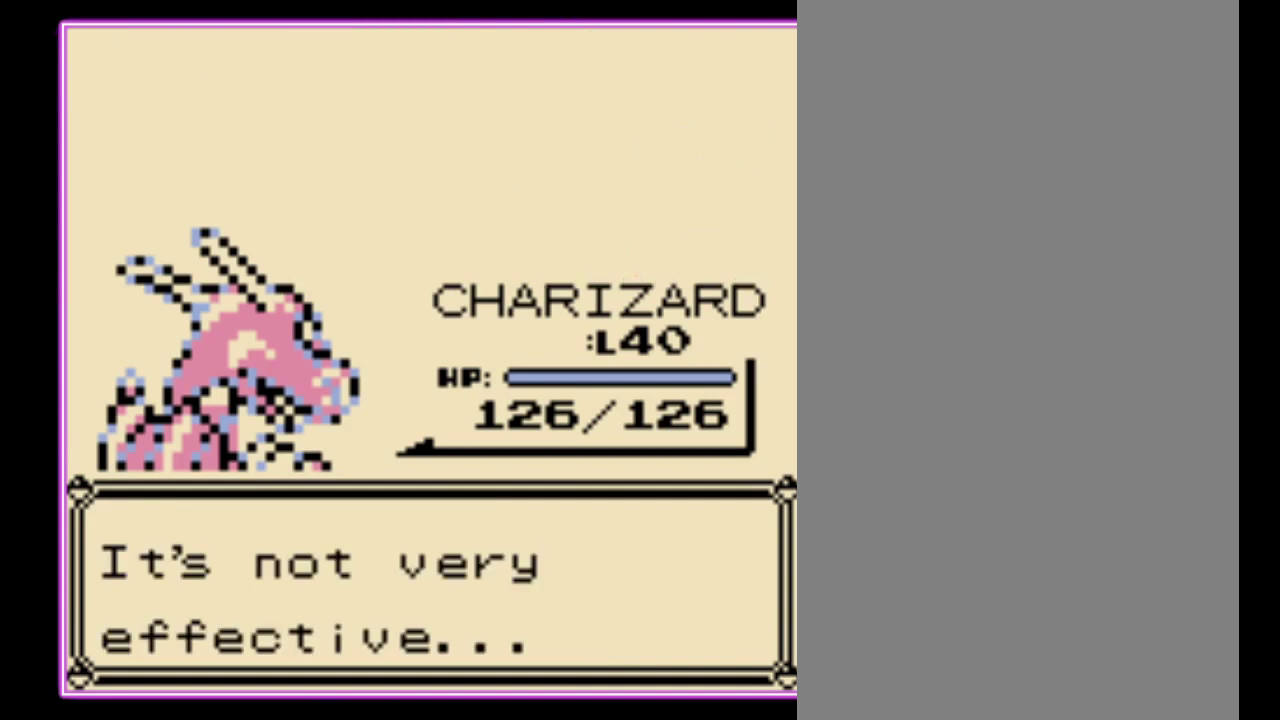
{"buttons": ["A"], "events": [[33, "A", "down"], [33, "B", "up"], [100, "B", "down"], [200, "B", "up"], [267, "B", "down"], [300, "A", "up"], [367, "A", "down"], [367, "B", "up"], [433, "B", "down"], [500, "B", "up"]]}
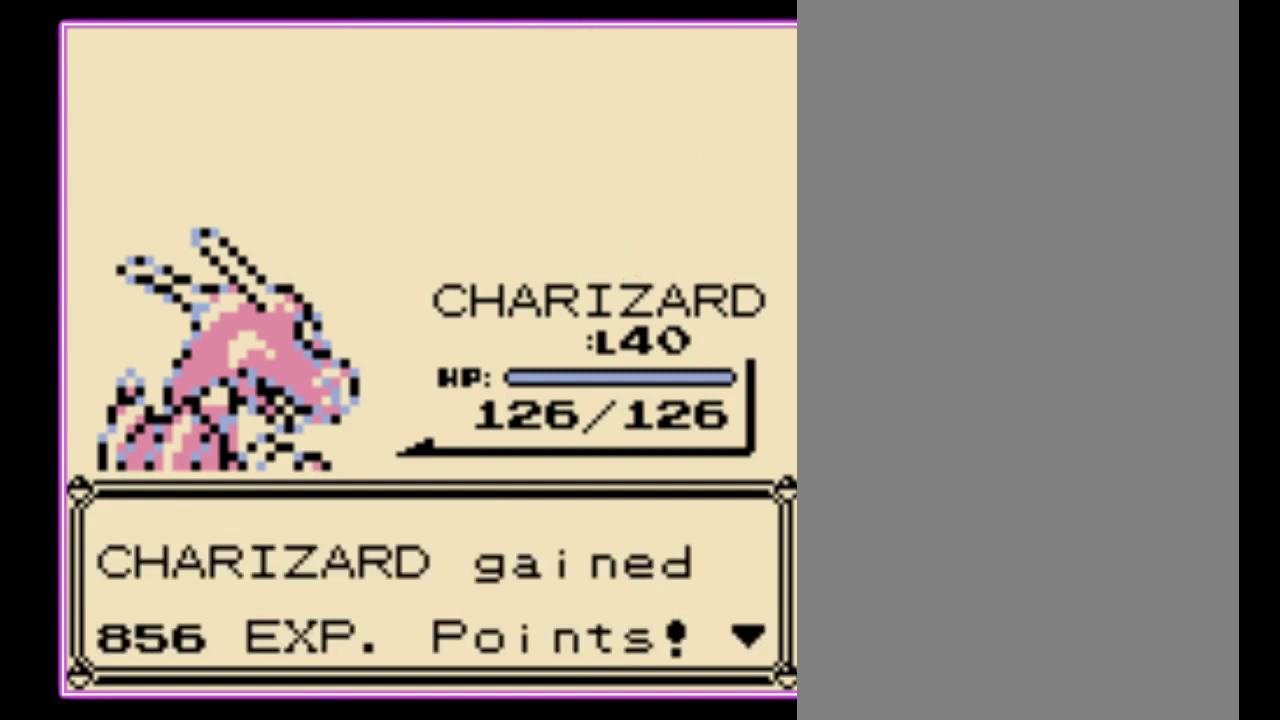
{"buttons": ["A"], "events": [[100, "A", "up"], [100, "B", "down"], [167, "A", "down"], [267, "A", "up"], [300, "B", "up"], [333, "A", "down"], [400, "B", "down"], [433, "A", "up"], [500, "A", "down"], [500, "B", "up"]]}
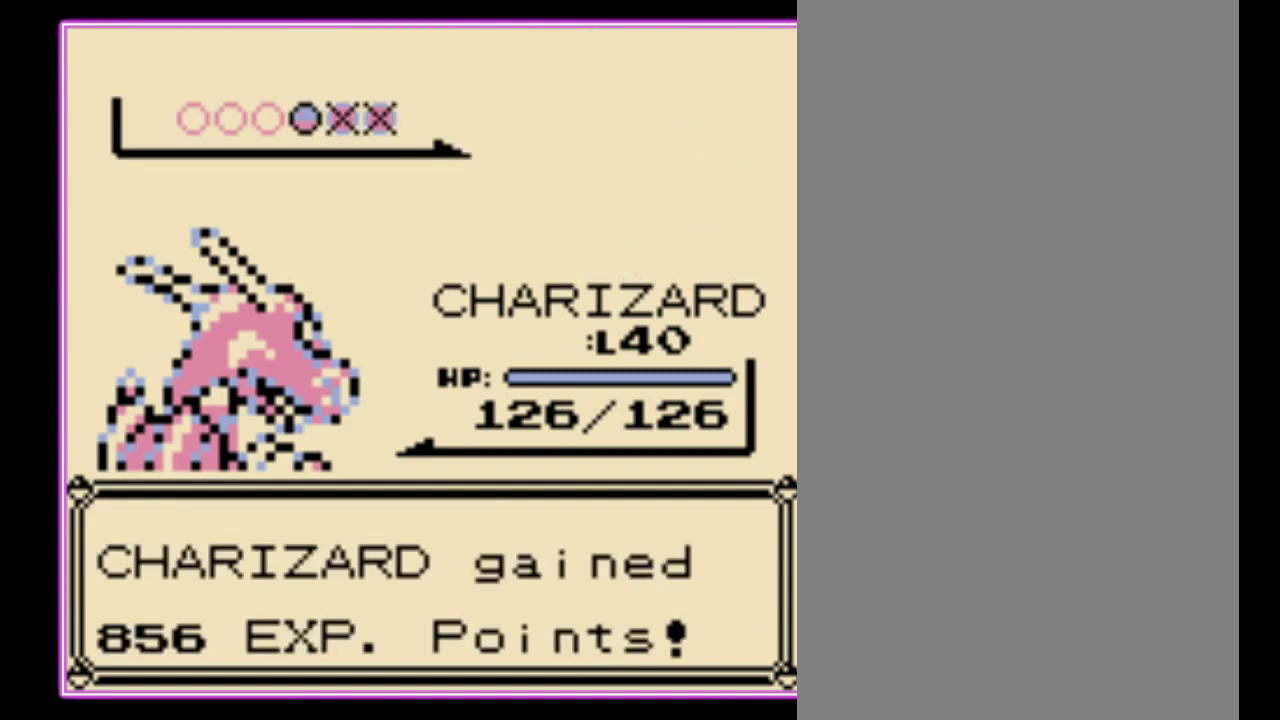
{"buttons": [], "events": [[100, "A", "up"], [100, "B", "down"], [167, "A", "down"], [167, "B", "up"], [233, "B", "down"], [267, "A", "up"], [333, "B", "up"]]}
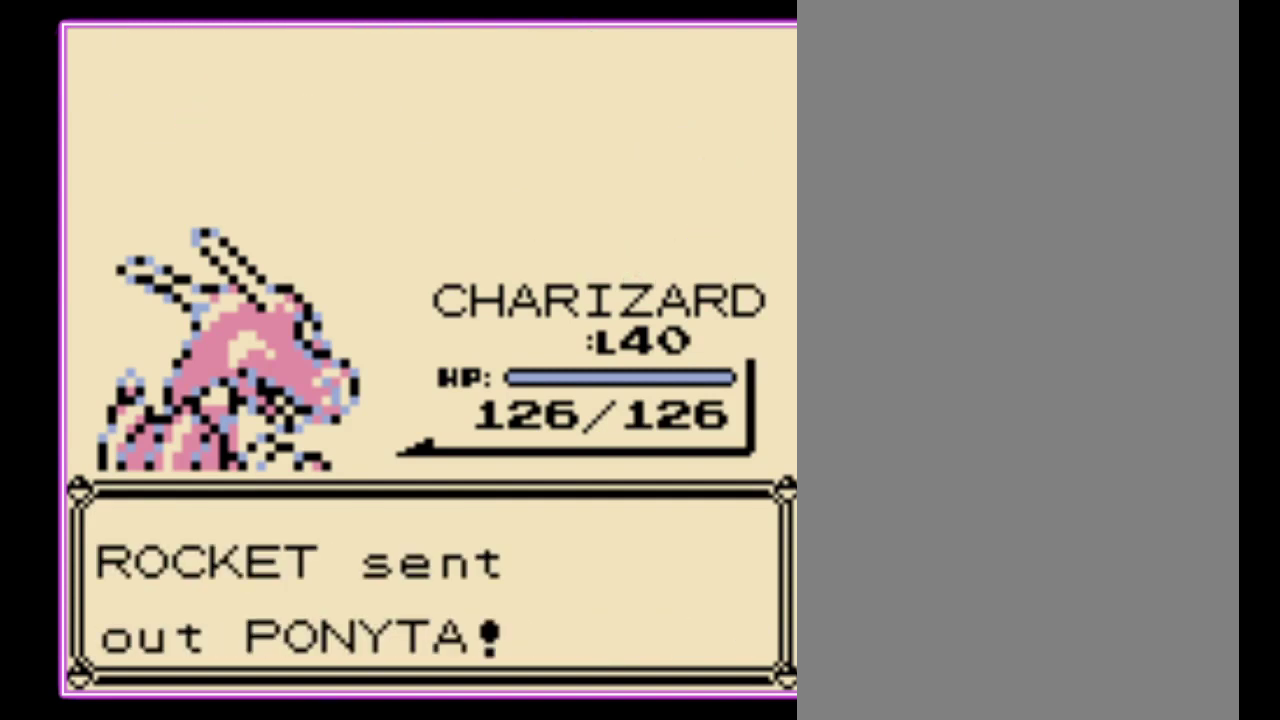
{"buttons": [], "events": [[67, "A", "down"], [100, "B", "down"], [200, "B", "up"], [267, "B", "down"], [300, "A", "up"], [367, "B", "up"]]}
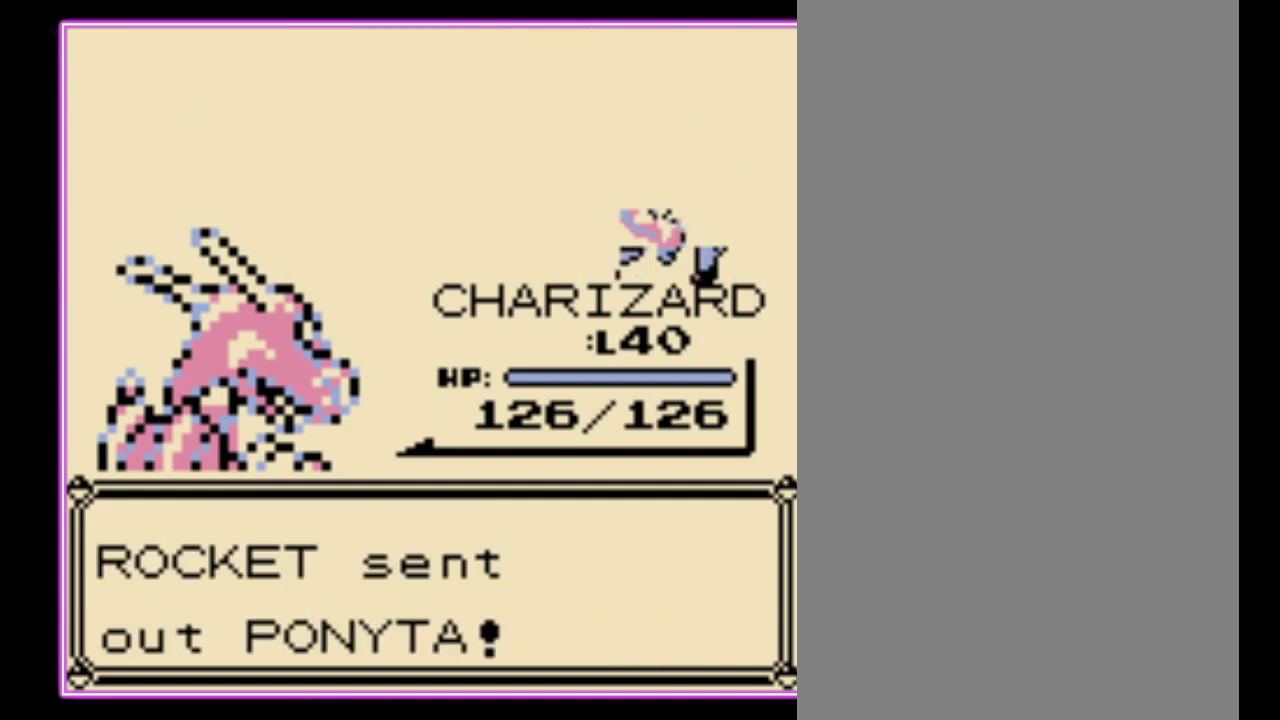
{"buttons": [], "events": []}
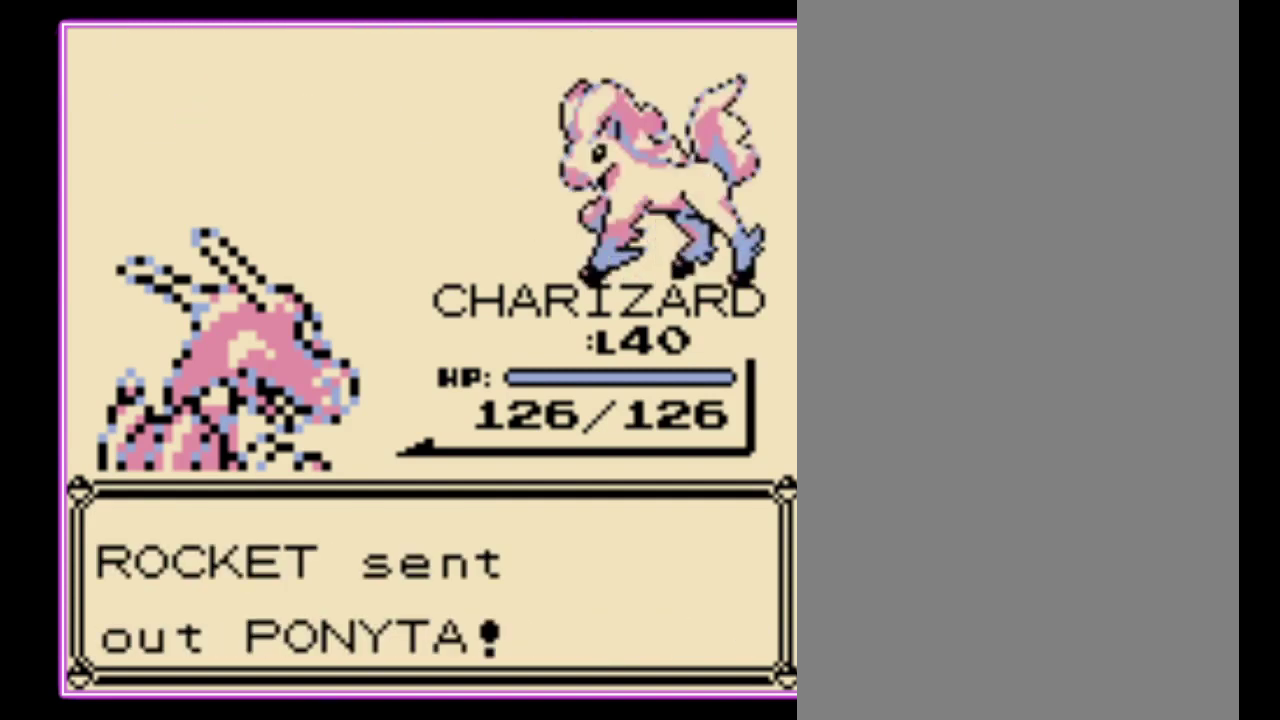
{"buttons": [], "events": []}
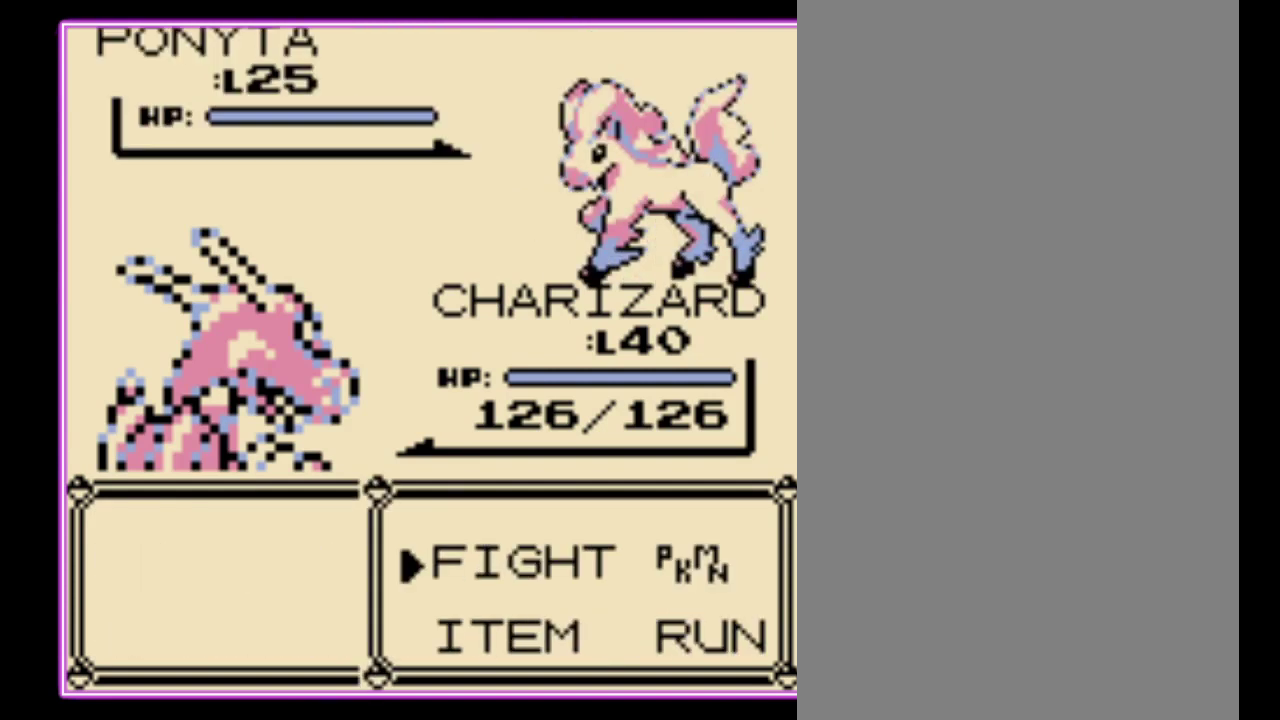
{"buttons": [], "events": [[133, "A", "down"], [233, "A", "up"]]}
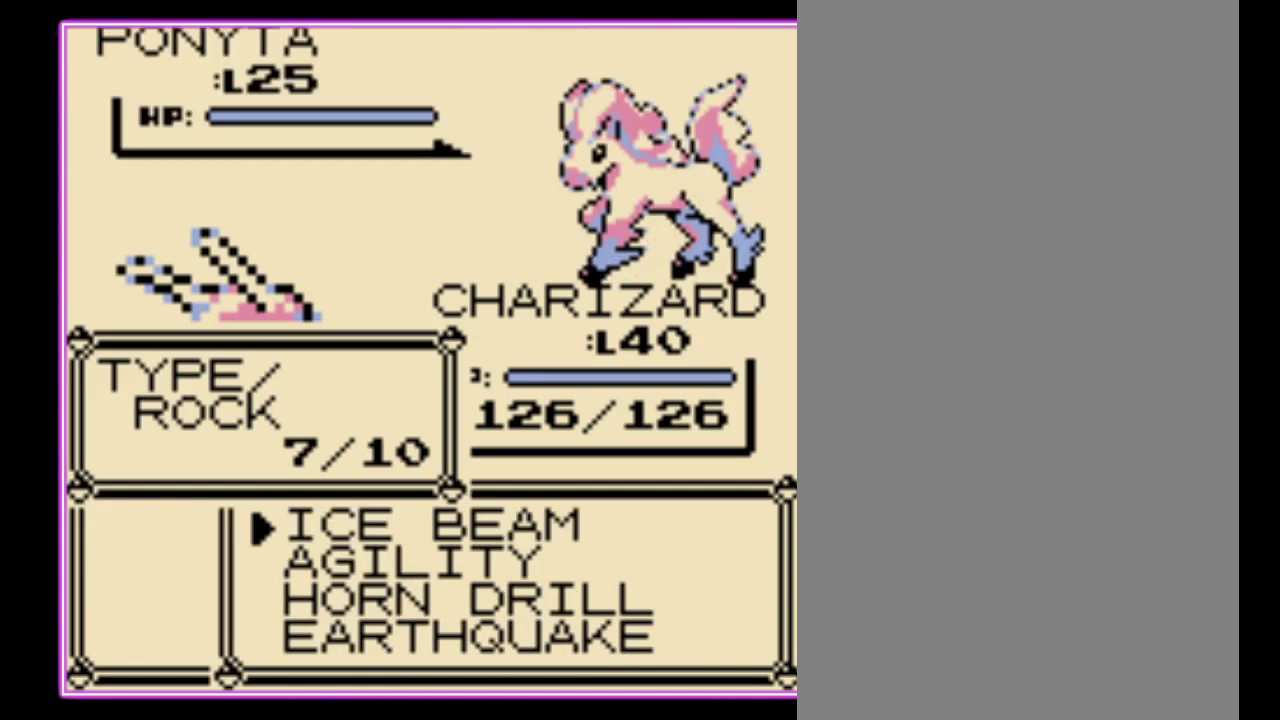
{"buttons": [], "events": [[400, "A", "down"], [467, "A", "up"]]}